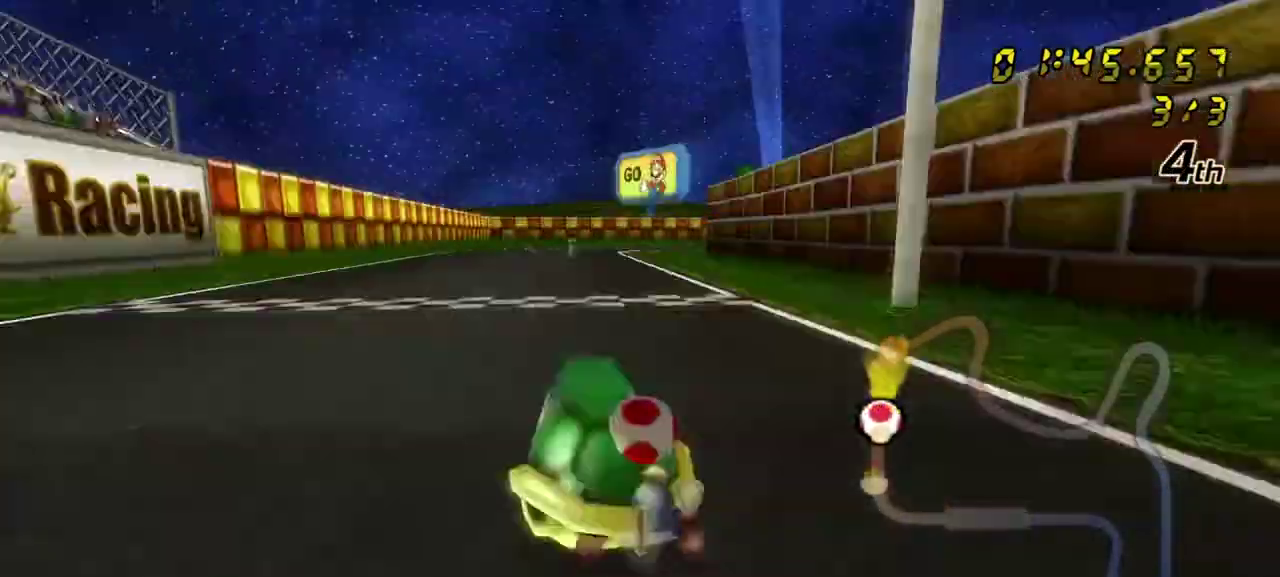
Gameplay with a controller (Nintendo layout); each line is a JSON object with the inputs held at the frame after it (dt_ms = milliseconds from this image to that frame). "events" lists button and stick changes between this image and that frame as [ms after this image, input, new state], when the widget could be followed in between. Not read: L3 R3.
{"dt_ms": 700, "buttons": ["A"], "left_stick": "center", "right_stick": "center", "events": []}
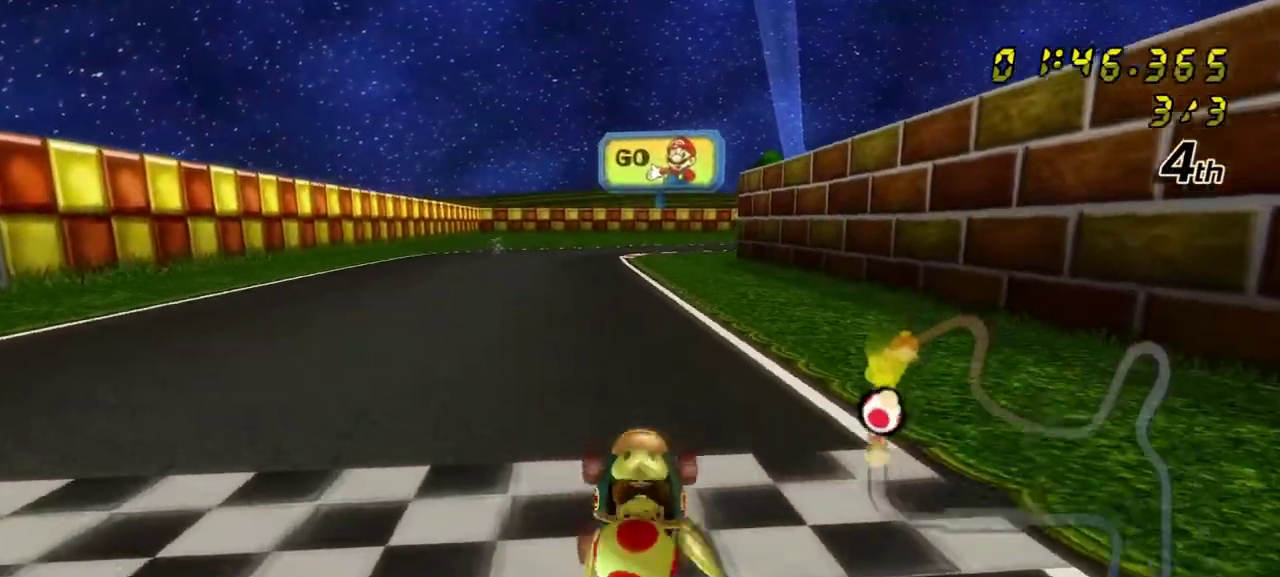
{"dt_ms": 500, "buttons": ["A"], "left_stick": "center", "right_stick": "center", "events": []}
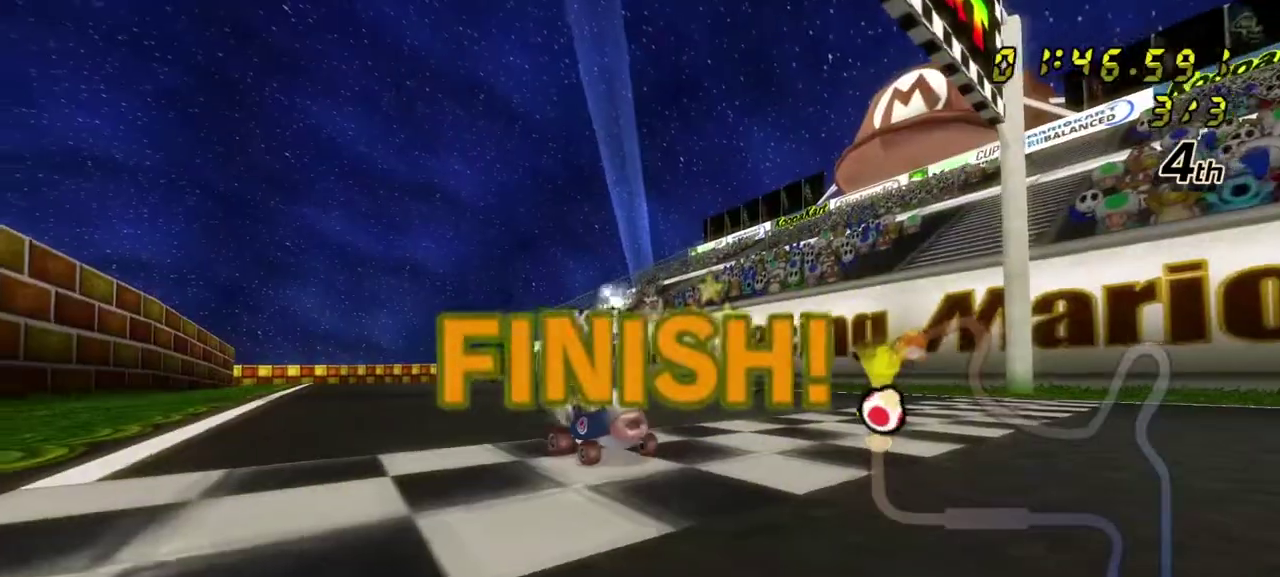
{"dt_ms": 400, "buttons": [], "left_stick": "center", "right_stick": "center", "events": [[33, "A", "up"]]}
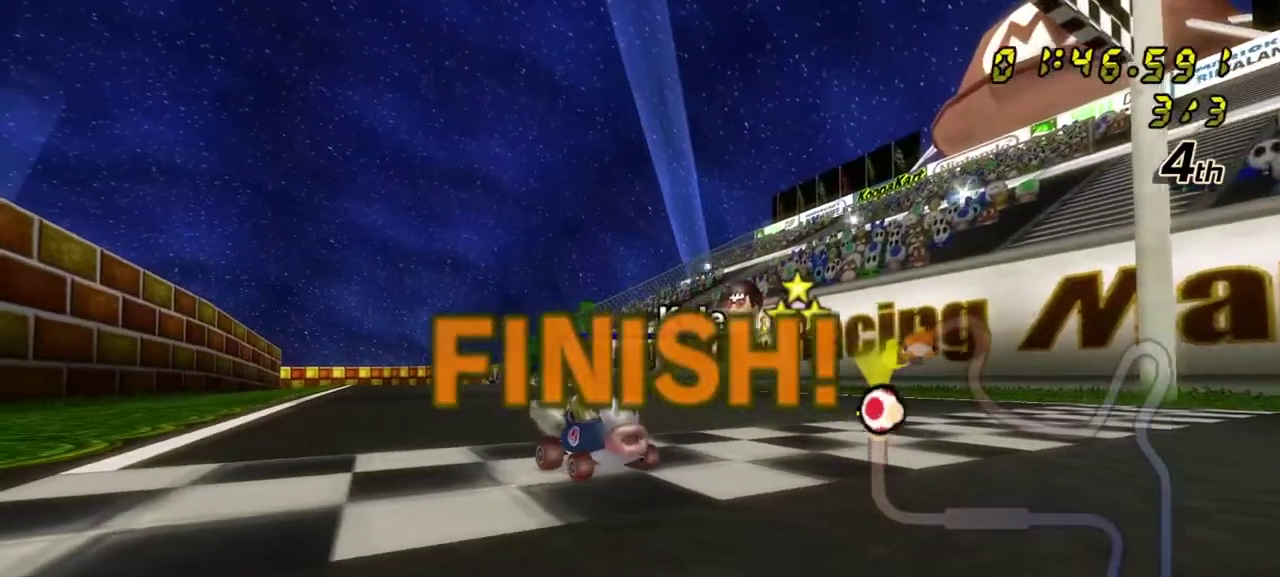
{"dt_ms": 500, "buttons": [], "left_stick": "center", "right_stick": "center", "events": []}
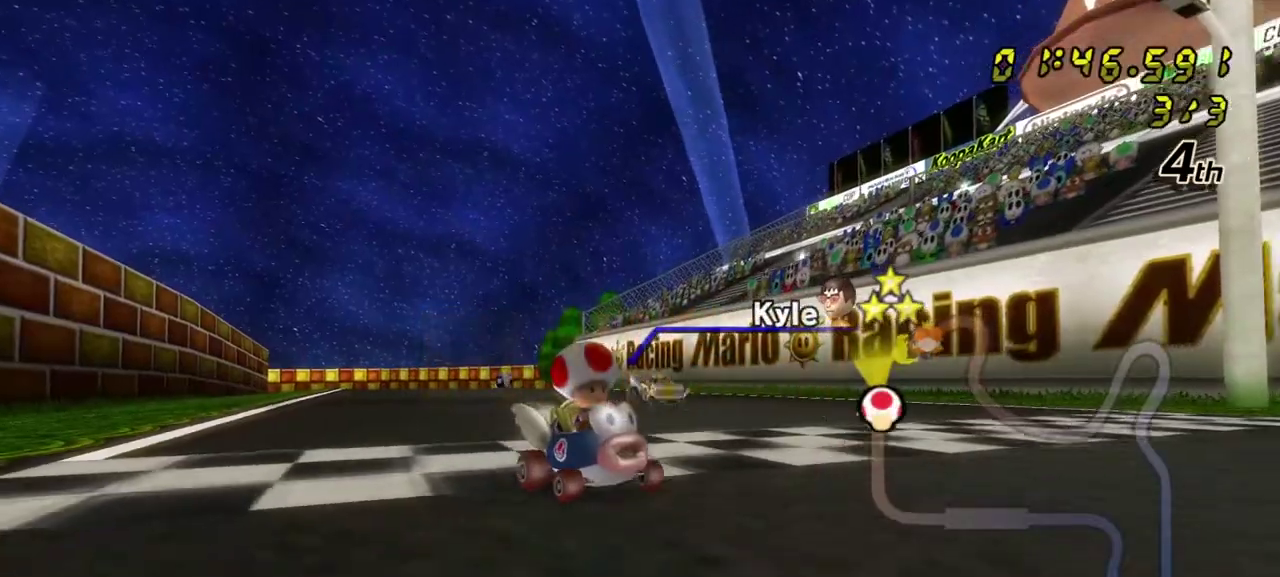
{"dt_ms": 500, "buttons": [], "left_stick": "center", "right_stick": "center", "events": []}
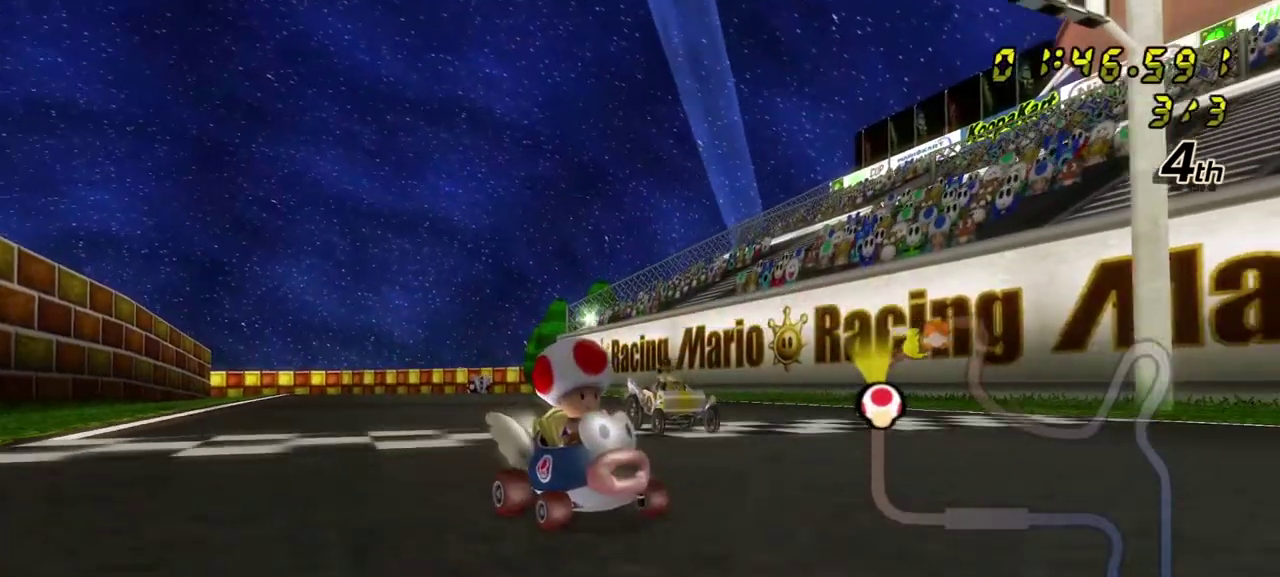
{"dt_ms": 500, "buttons": [], "left_stick": "center", "right_stick": "center", "events": []}
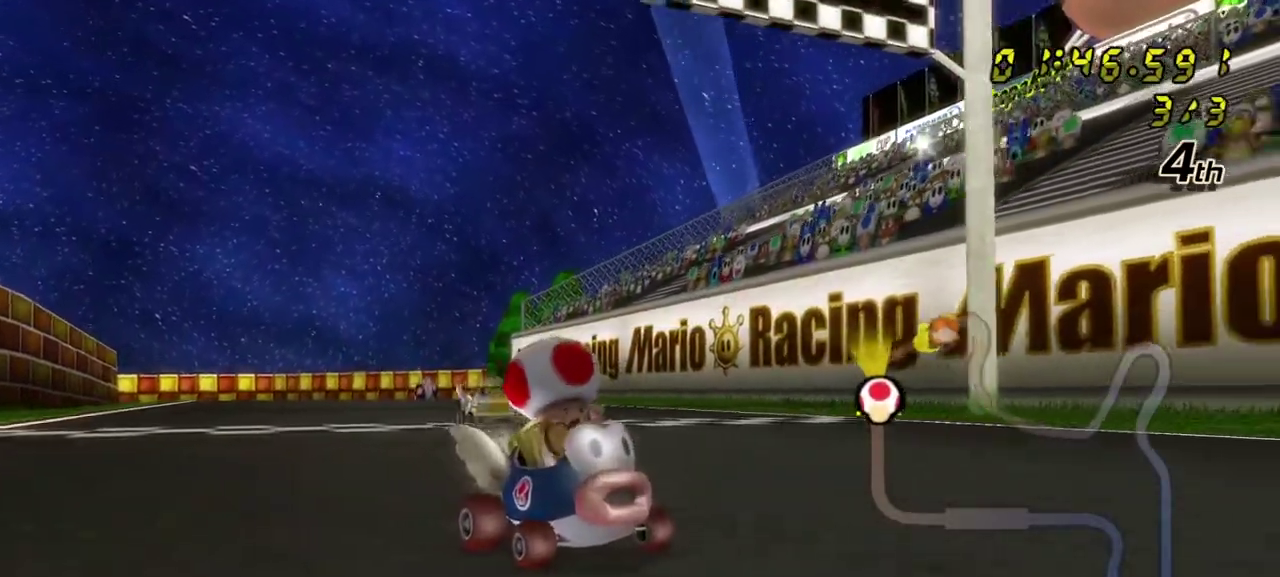
{"dt_ms": 600, "buttons": [], "left_stick": "center", "right_stick": "center", "events": []}
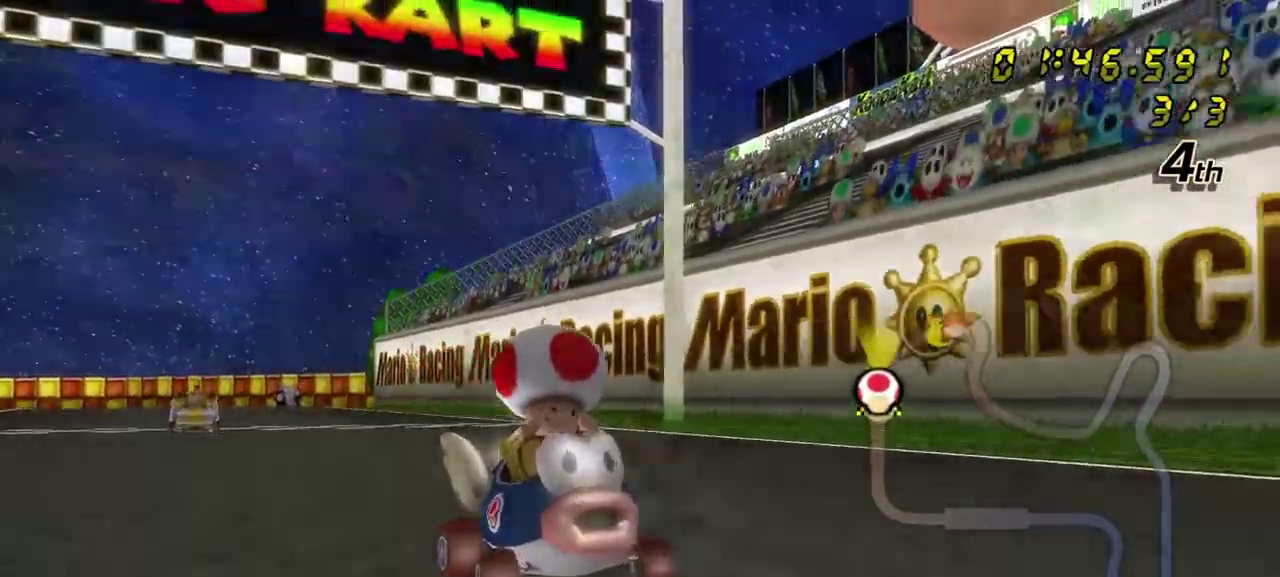
{"dt_ms": 600, "buttons": ["A", "R1"], "left_stick": "left", "right_stick": "center", "events": [[17, "A", "down"], [17, "left_stick", "right"], [67, "R1", "down"], [450, "left_stick", "left"]]}
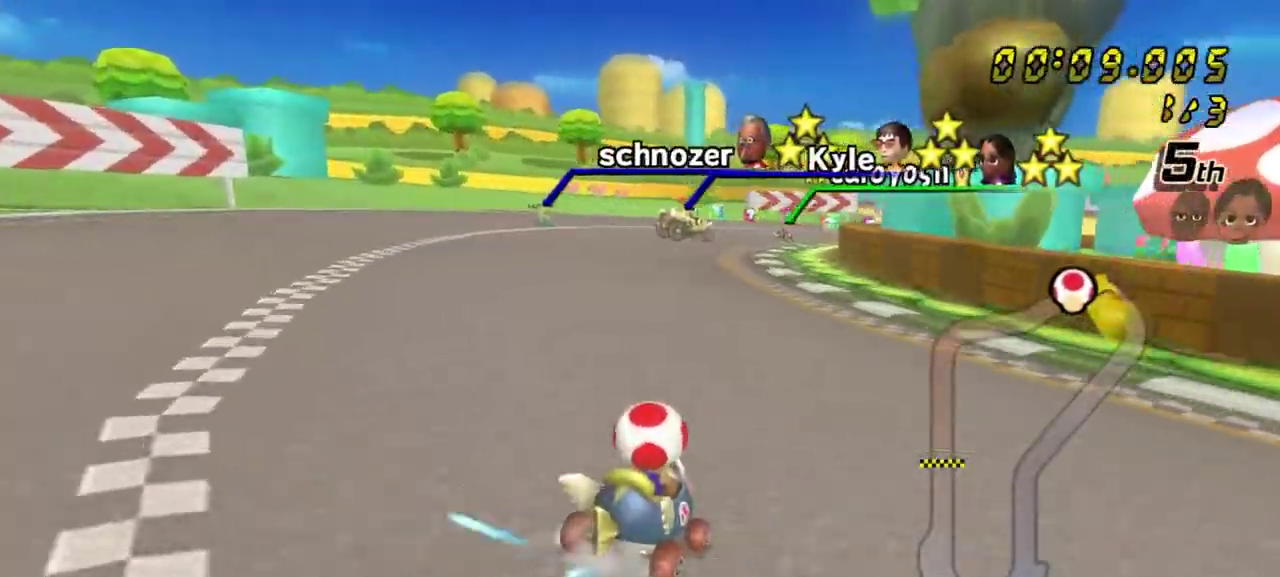
{"dt_ms": 300, "buttons": ["A", "R1"], "left_stick": "left", "right_stick": "center", "events": []}
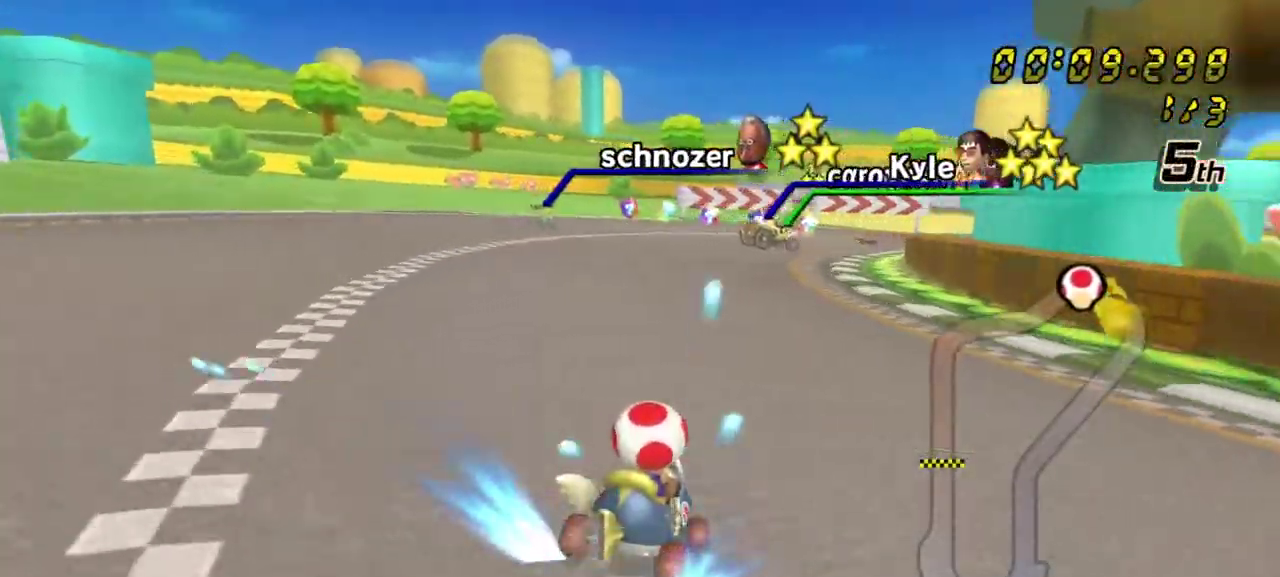
{"dt_ms": 300, "buttons": ["A", "R1"], "left_stick": "right", "right_stick": "center", "events": [[167, "left_stick", "right"]]}
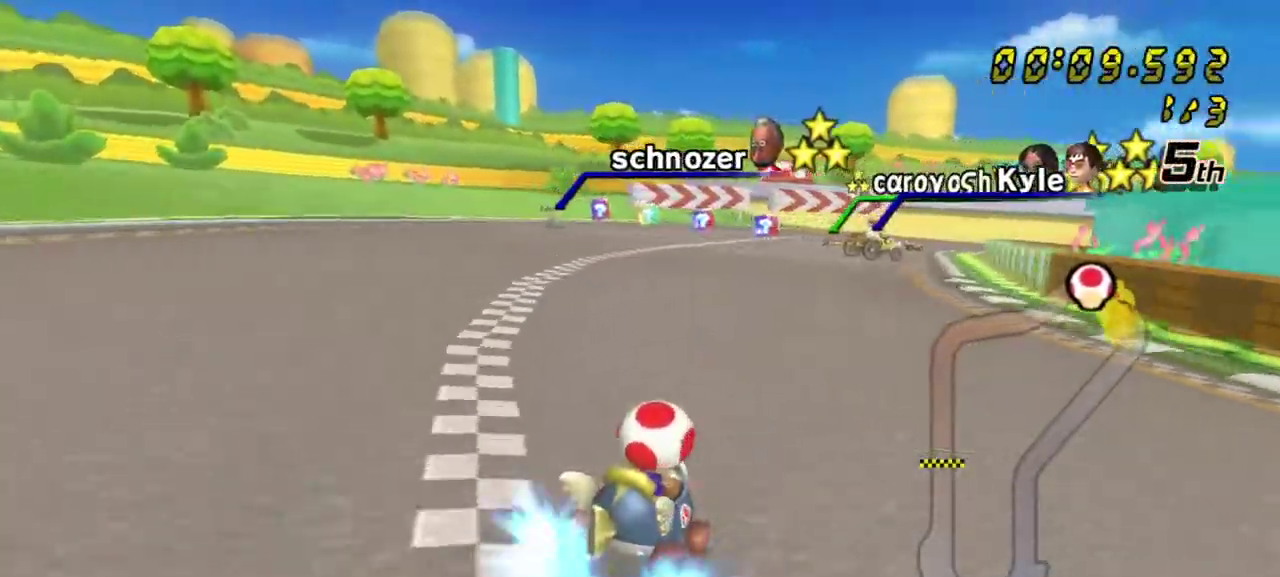
{"dt_ms": 700, "buttons": ["A", "R1"], "left_stick": "right", "right_stick": "center", "events": [[267, "left_stick", "left"], [667, "left_stick", "right"]]}